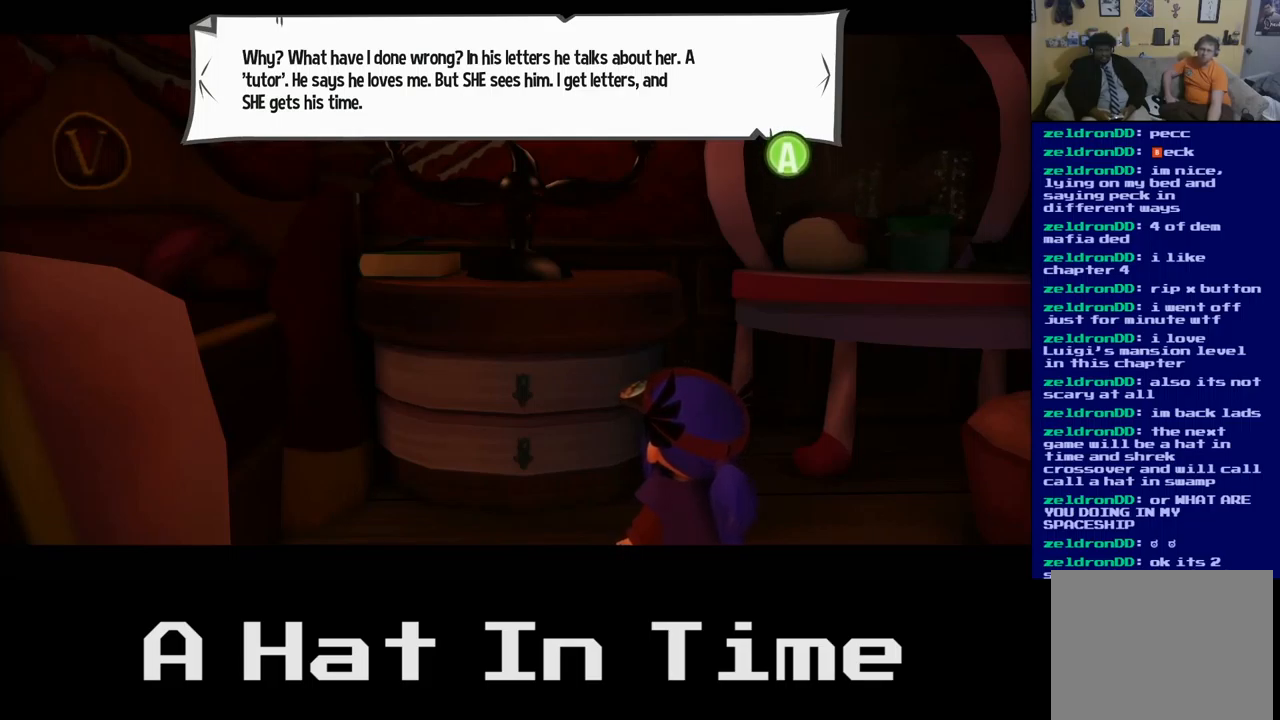
Gameplay with a controller (Xbox layout); each line is a JSON object with the inputs held at the frame after it. "events" lists button and stick changes between this image and that frame as [ms after this image, input, new state], when the widget could be followed in between.
{"buttons": [], "left_stick": "center", "right_stick": "center", "events": [[83, "A", "down"], [183, "A", "up"]]}
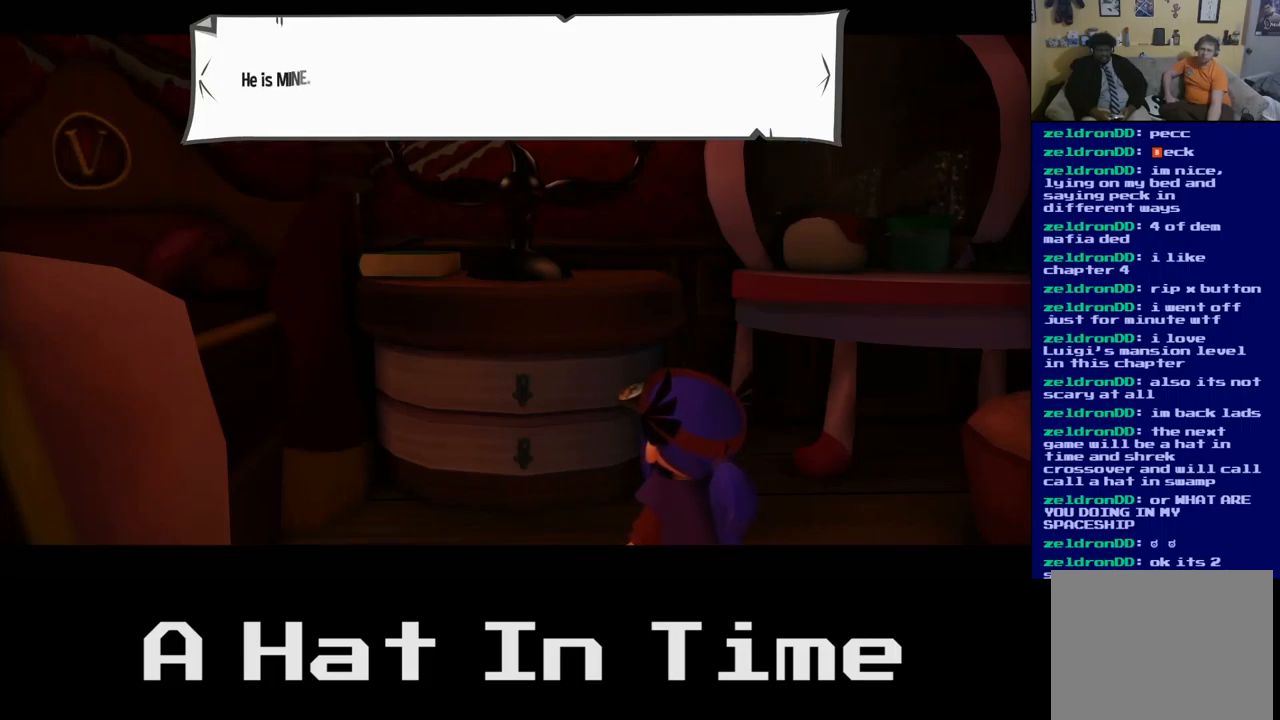
{"buttons": [], "left_stick": "center", "right_stick": "center", "events": []}
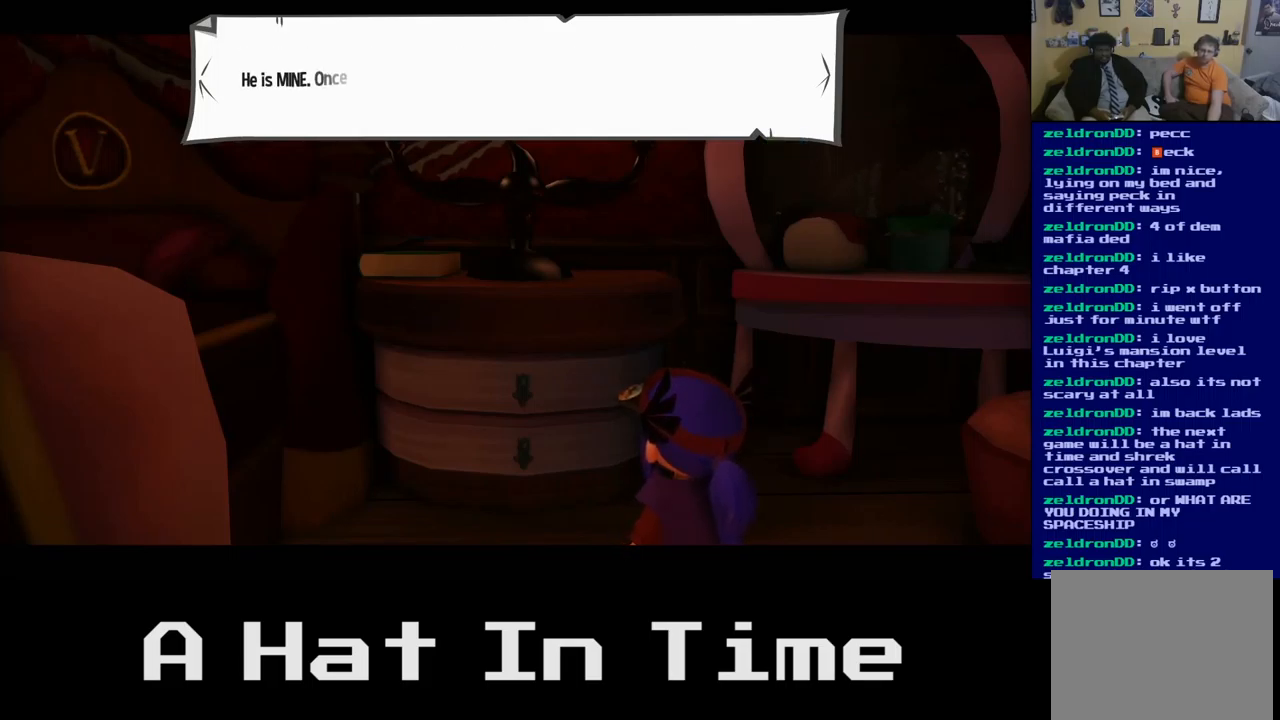
{"buttons": [], "left_stick": "center", "right_stick": "center", "events": []}
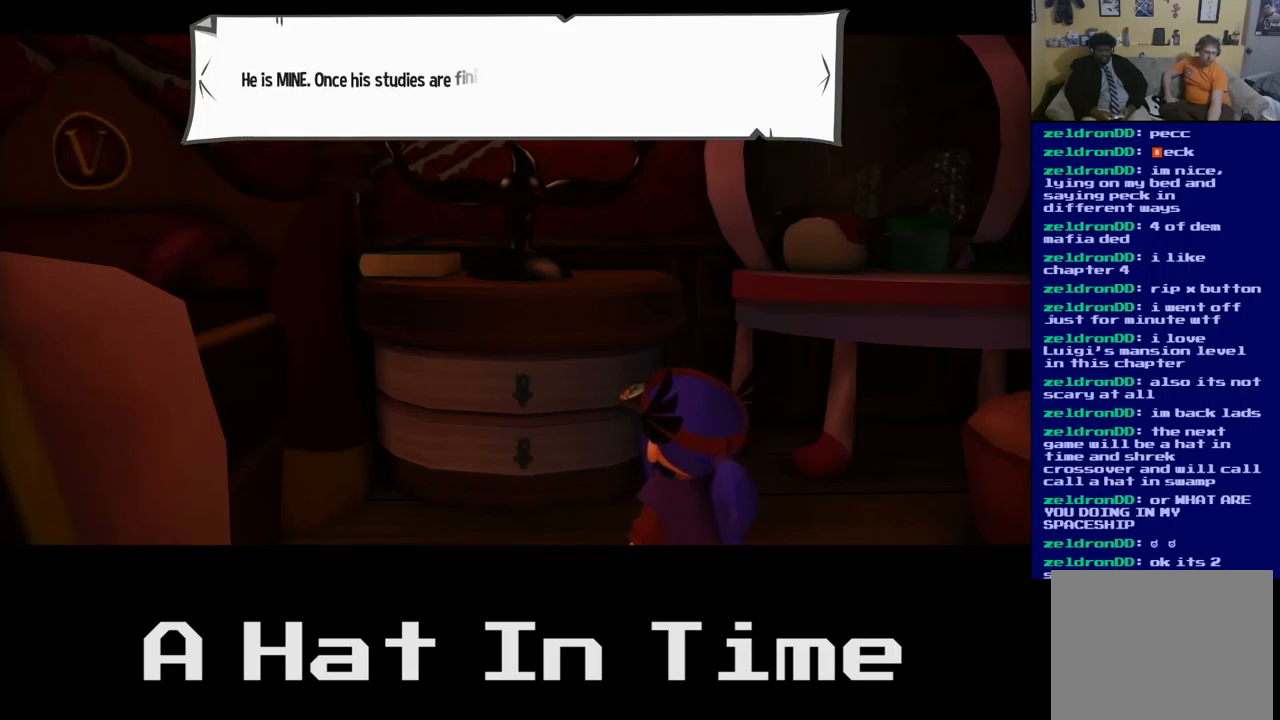
{"buttons": [], "left_stick": "center", "right_stick": "center", "events": []}
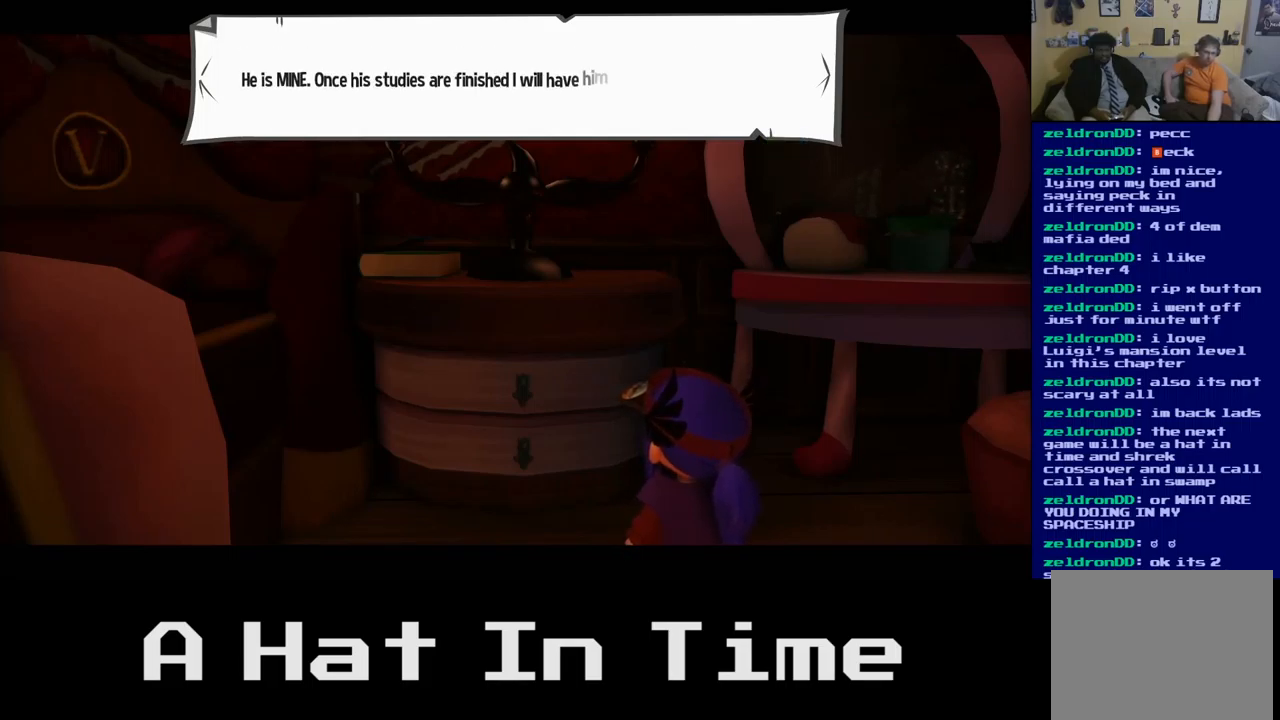
{"buttons": [], "left_stick": "center", "right_stick": "center", "events": []}
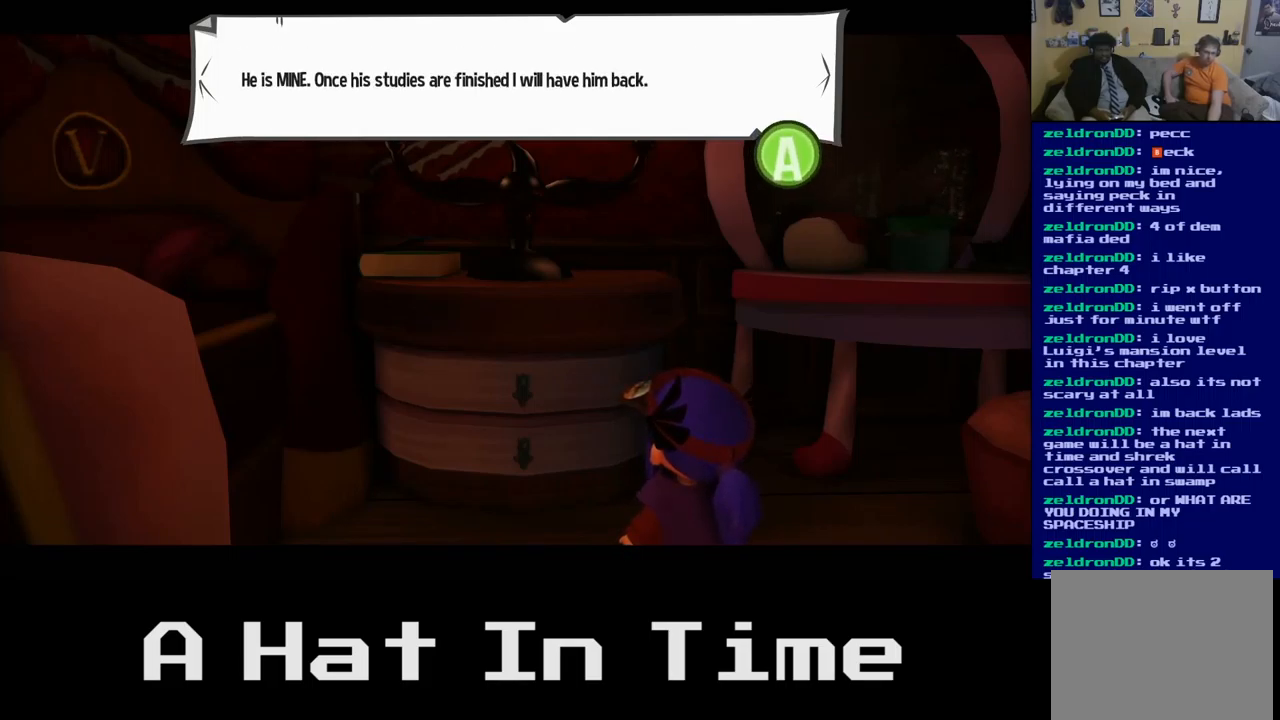
{"buttons": [], "left_stick": "center", "right_stick": "center", "events": []}
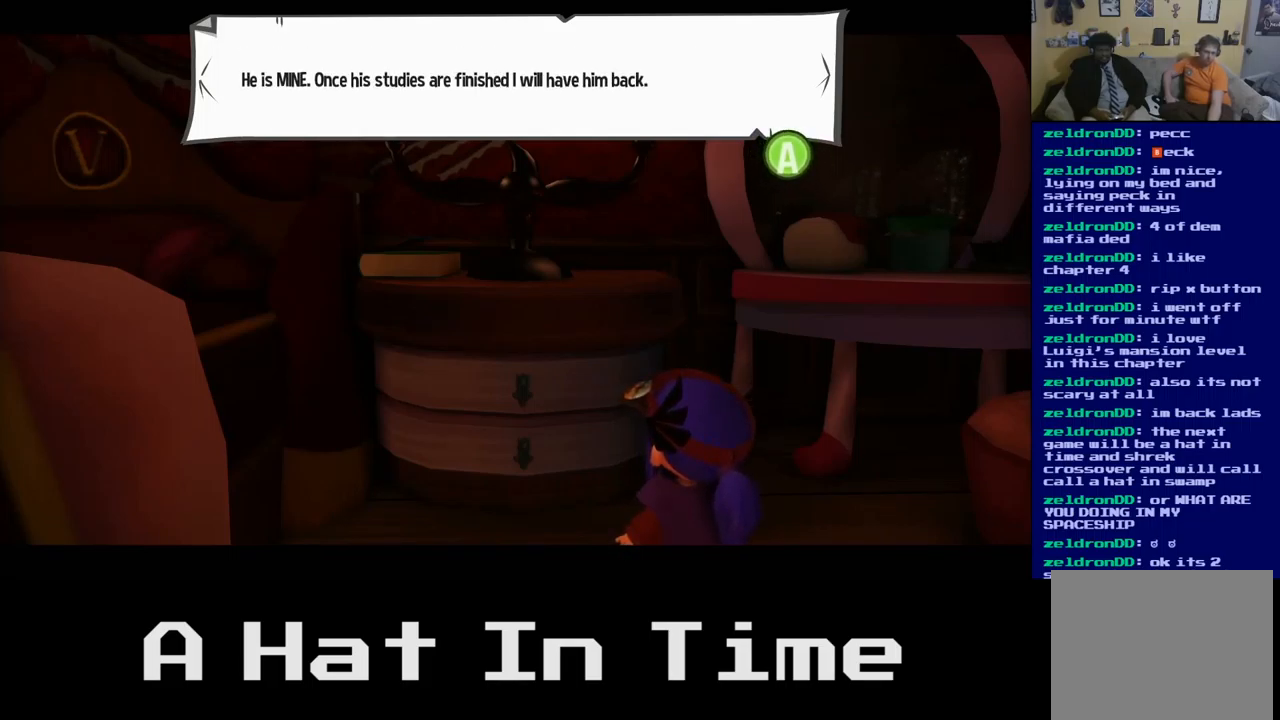
{"buttons": [], "left_stick": "center", "right_stick": "center", "events": []}
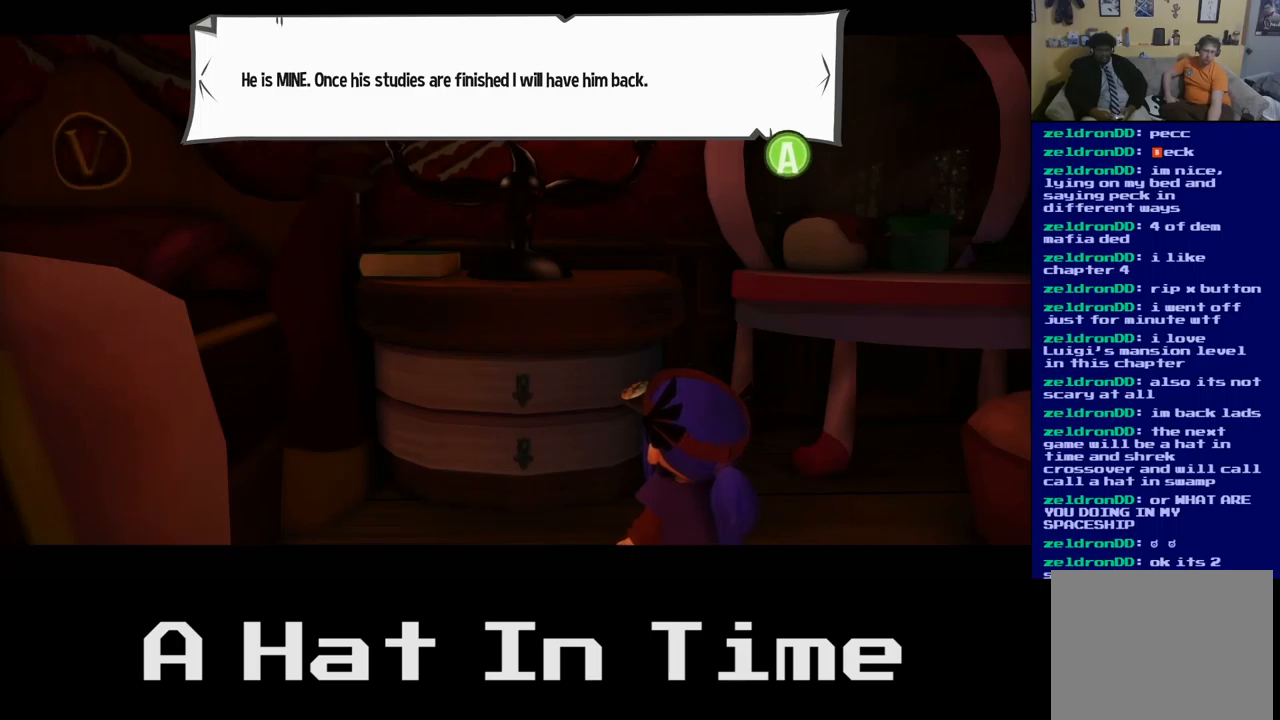
{"buttons": [], "left_stick": "center", "right_stick": "center", "events": []}
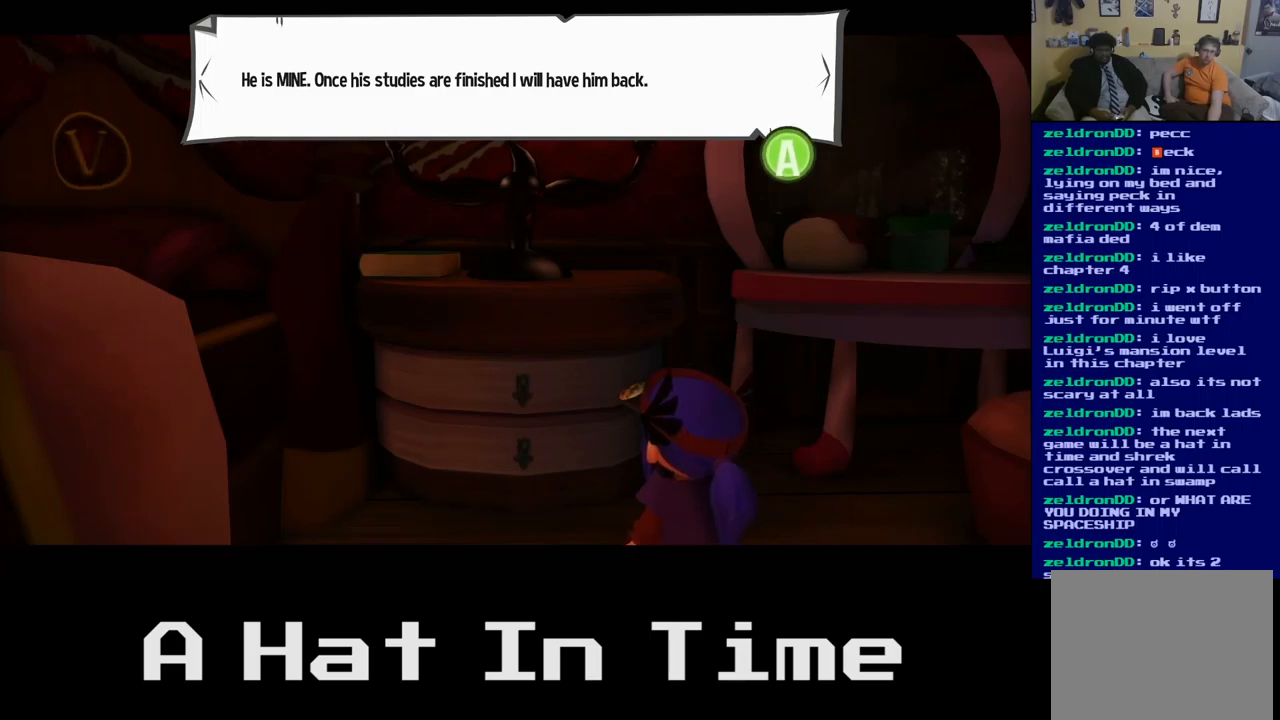
{"buttons": [], "left_stick": "center", "right_stick": "center", "events": []}
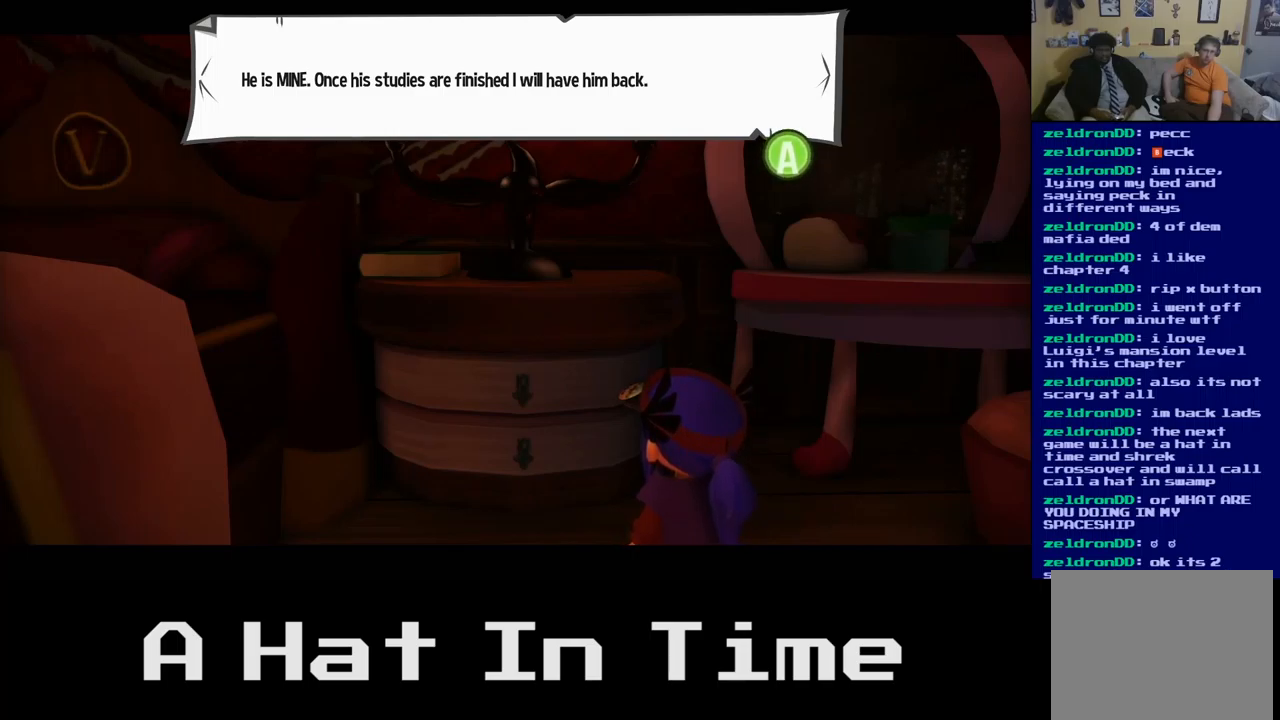
{"buttons": ["A"], "left_stick": "center", "right_stick": "center", "events": [[417, "A", "down"]]}
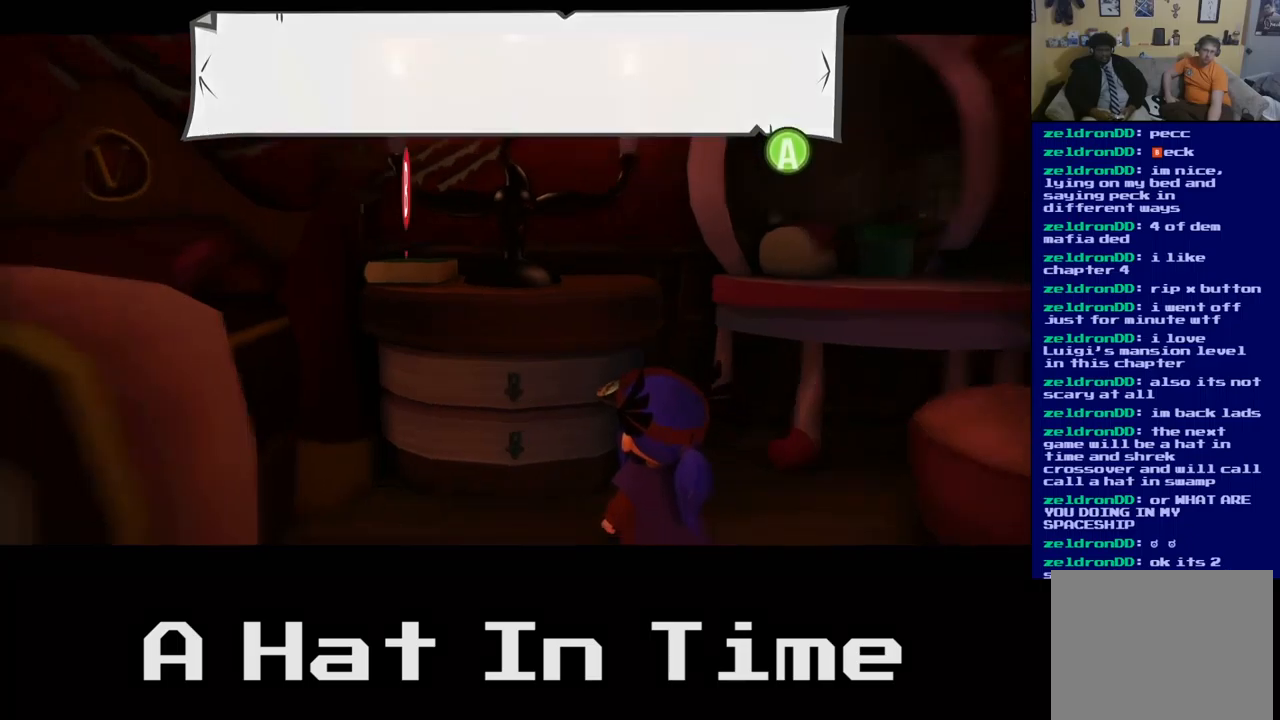
{"buttons": [], "left_stick": "center", "right_stick": "center", "events": [[67, "A", "up"]]}
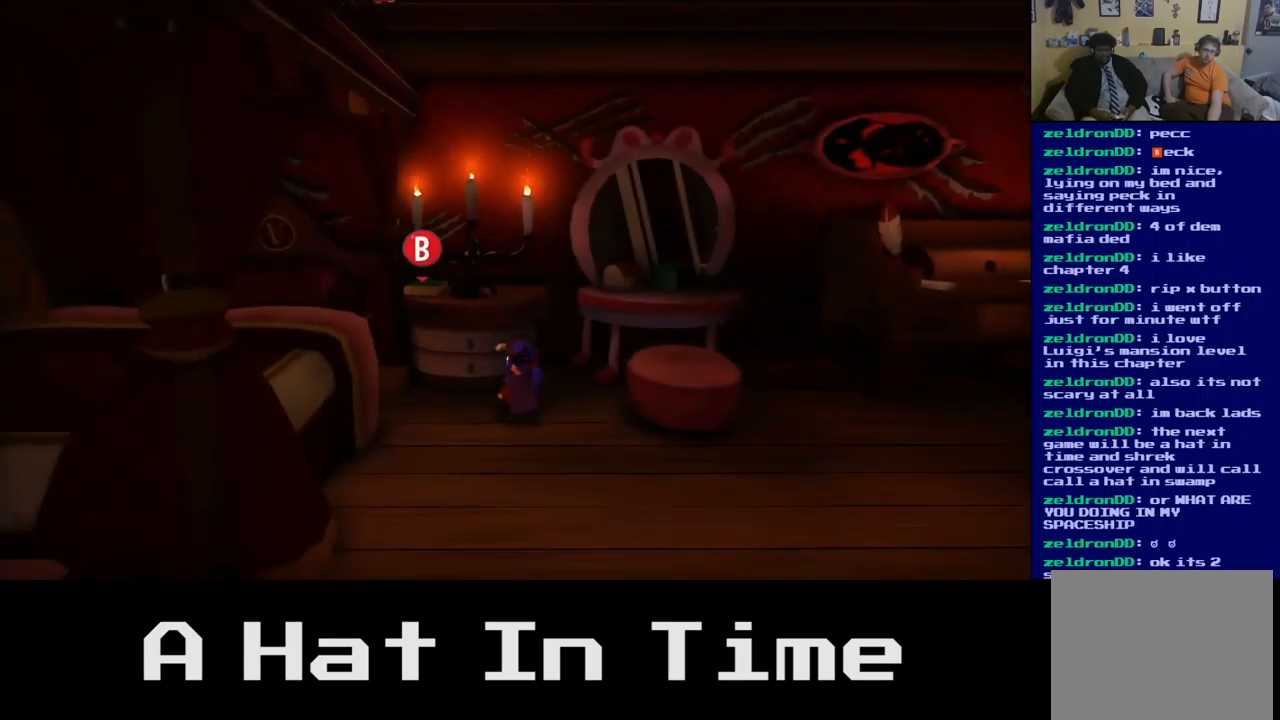
{"buttons": [], "left_stick": "center", "right_stick": "center", "events": [[150, "B", "down"], [267, "B", "up"]]}
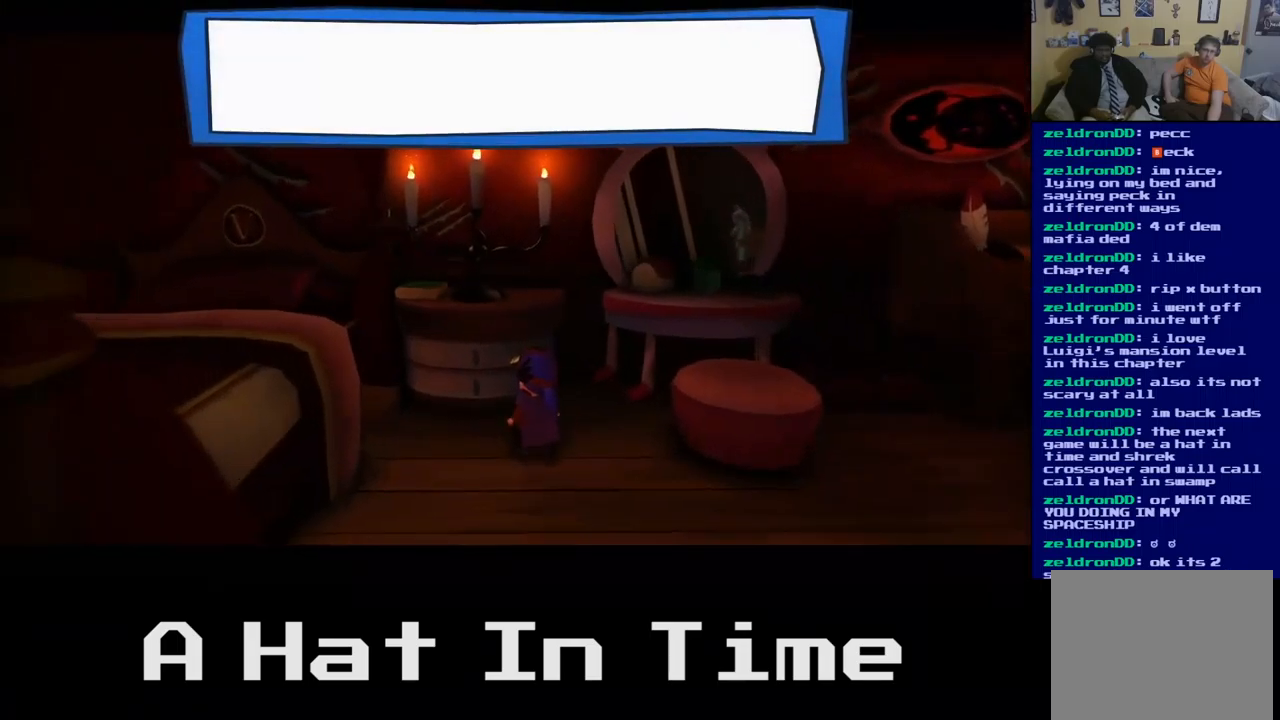
{"buttons": [], "left_stick": "center", "right_stick": "center", "events": []}
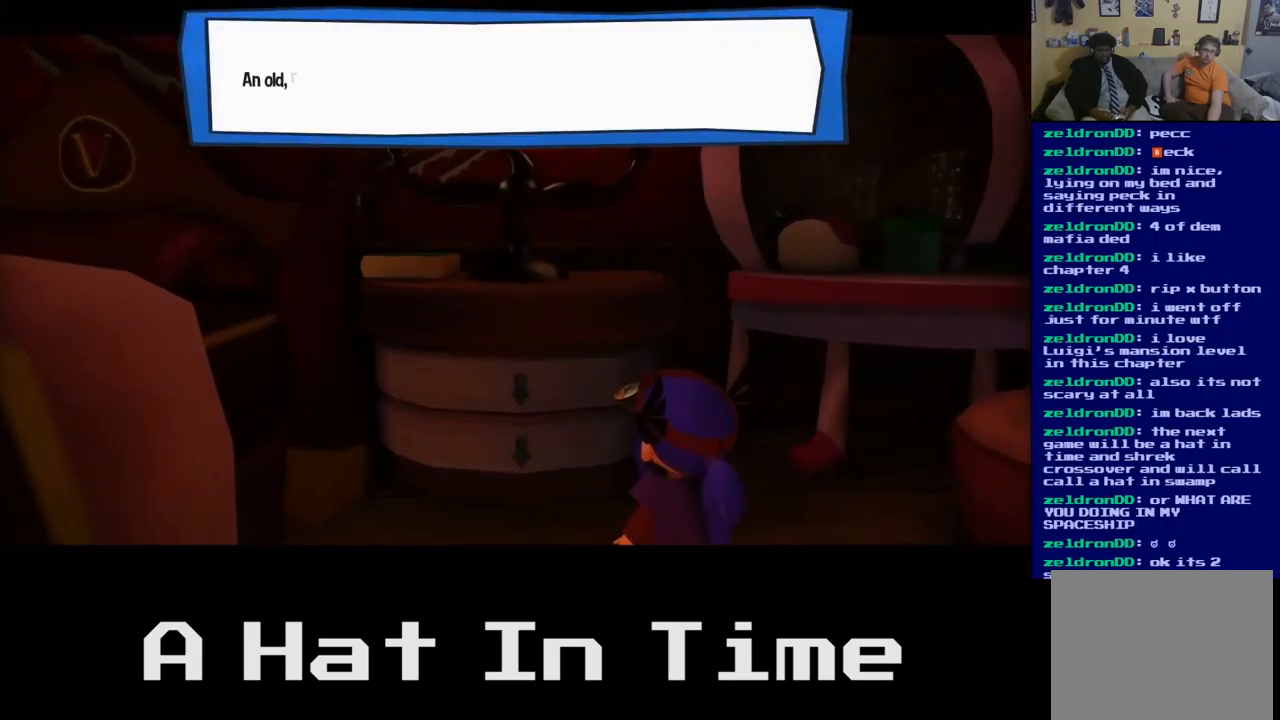
{"buttons": [], "left_stick": "center", "right_stick": "center", "events": [[150, "B", "down"], [234, "B", "up"]]}
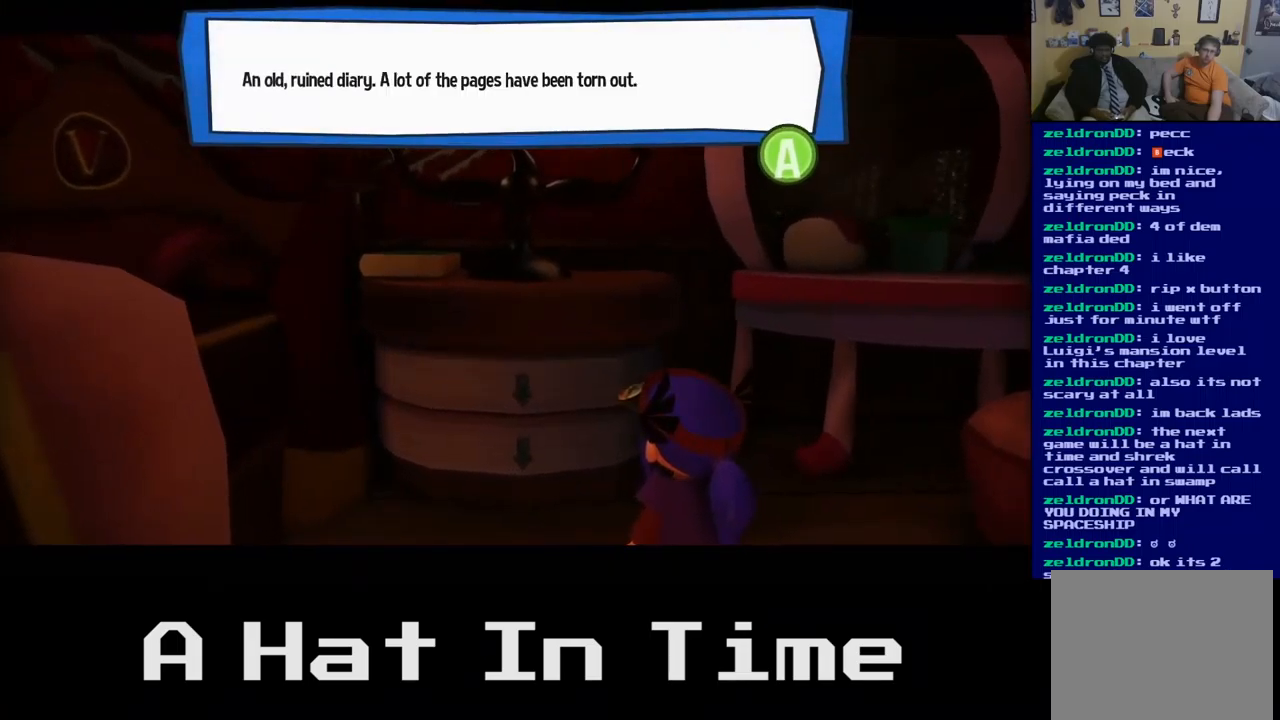
{"buttons": [], "left_stick": "center", "right_stick": "center", "events": [[234, "A", "down"], [367, "A", "up"]]}
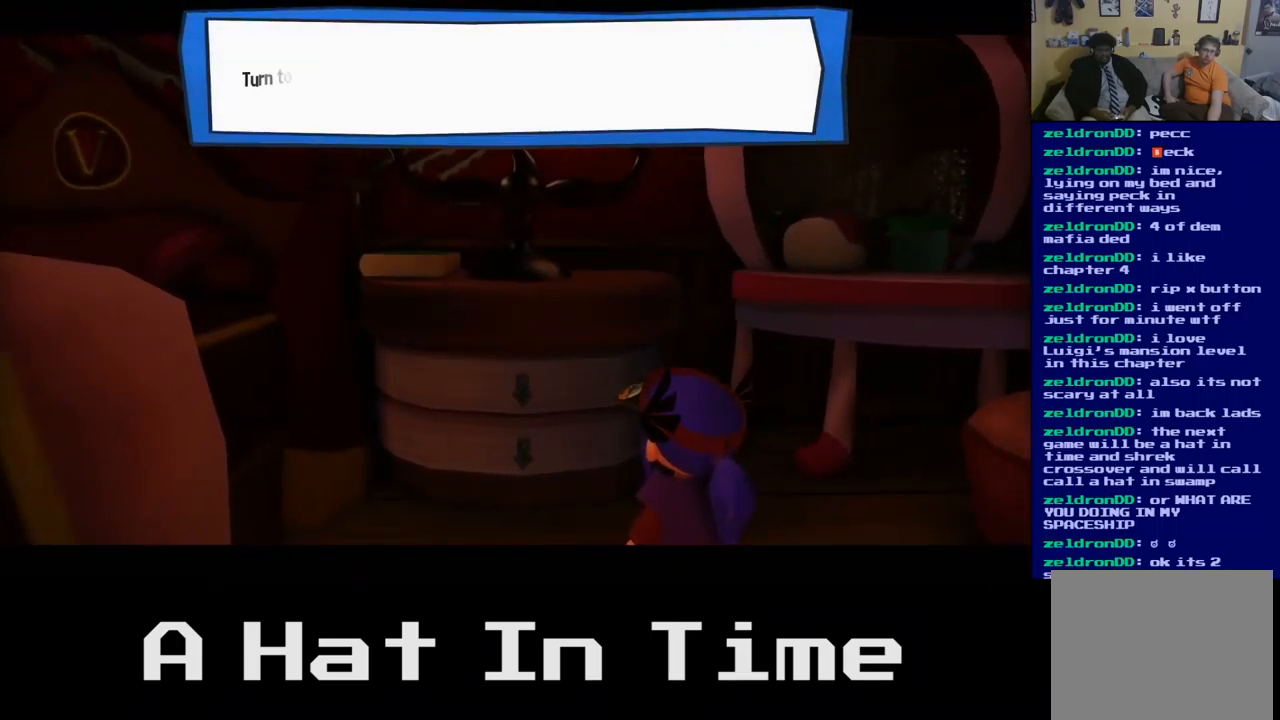
{"buttons": [], "left_stick": "center", "right_stick": "center", "events": [[317, "A", "down"], [417, "A", "up"]]}
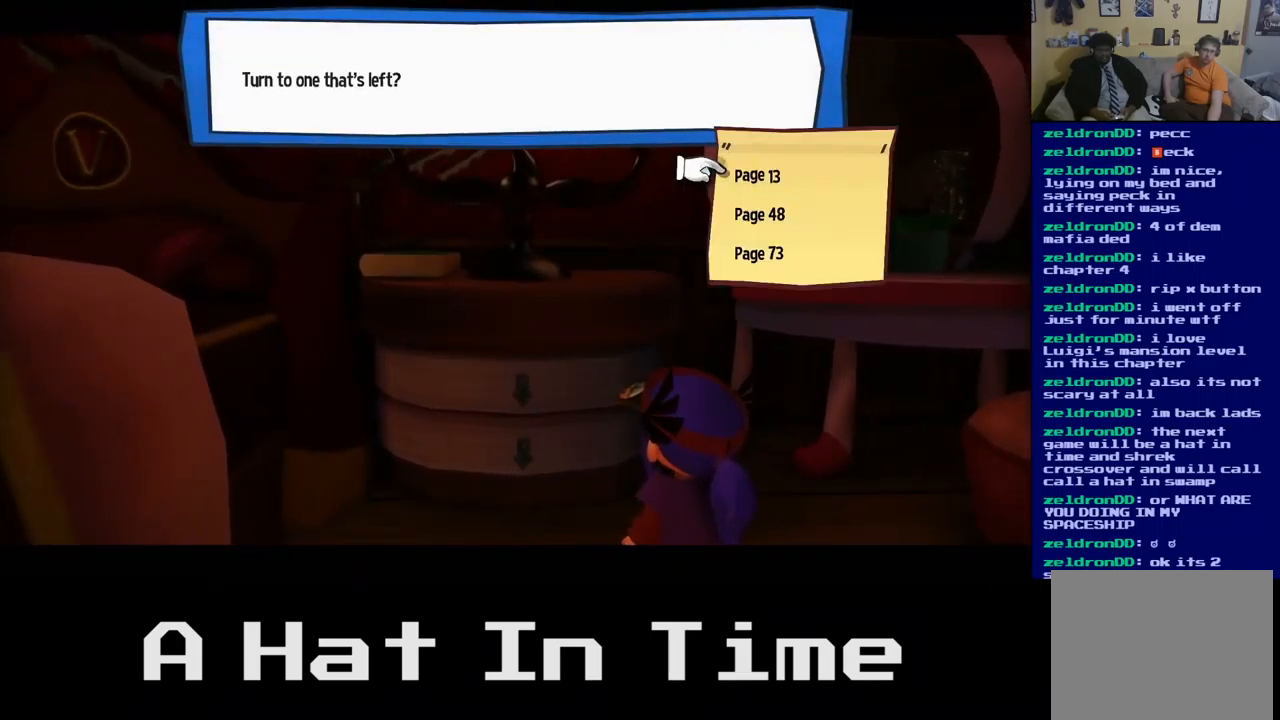
{"buttons": [], "left_stick": "down", "right_stick": "center", "events": [[334, "left_stick", "down"]]}
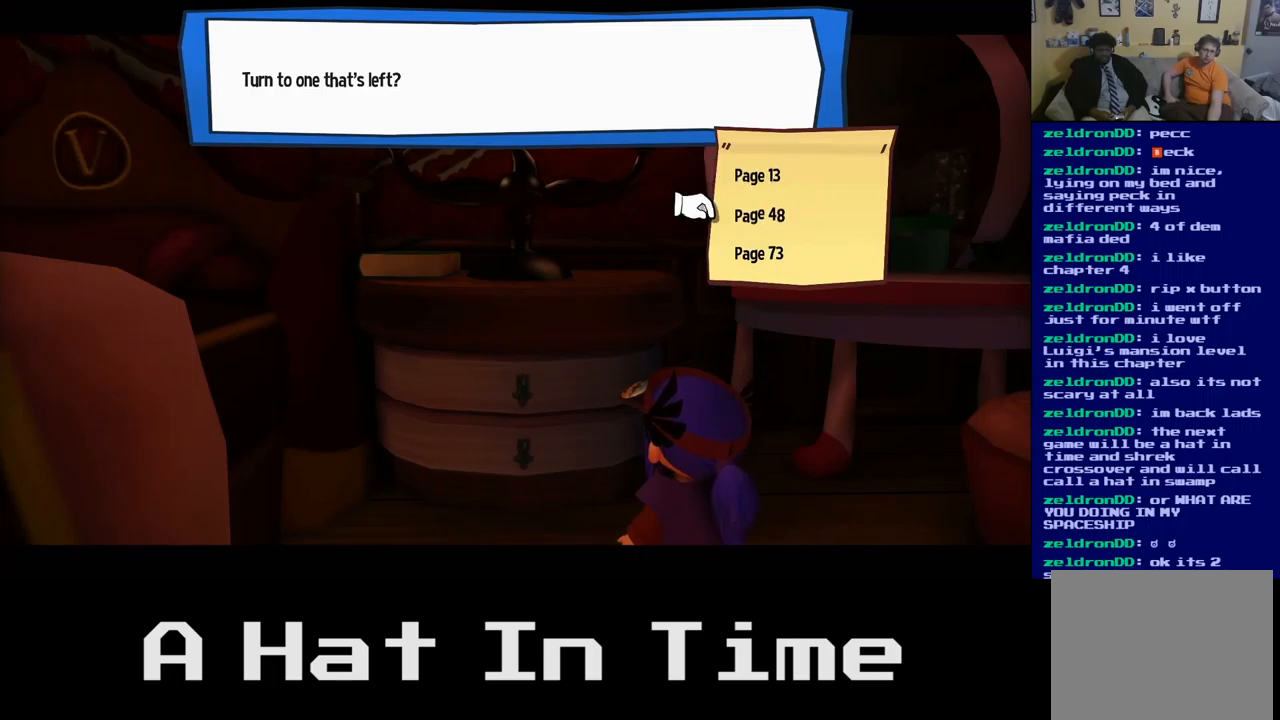
{"buttons": [], "left_stick": "center", "right_stick": "center", "events": [[50, "left_stick", "center"], [167, "A", "down"], [267, "A", "up"]]}
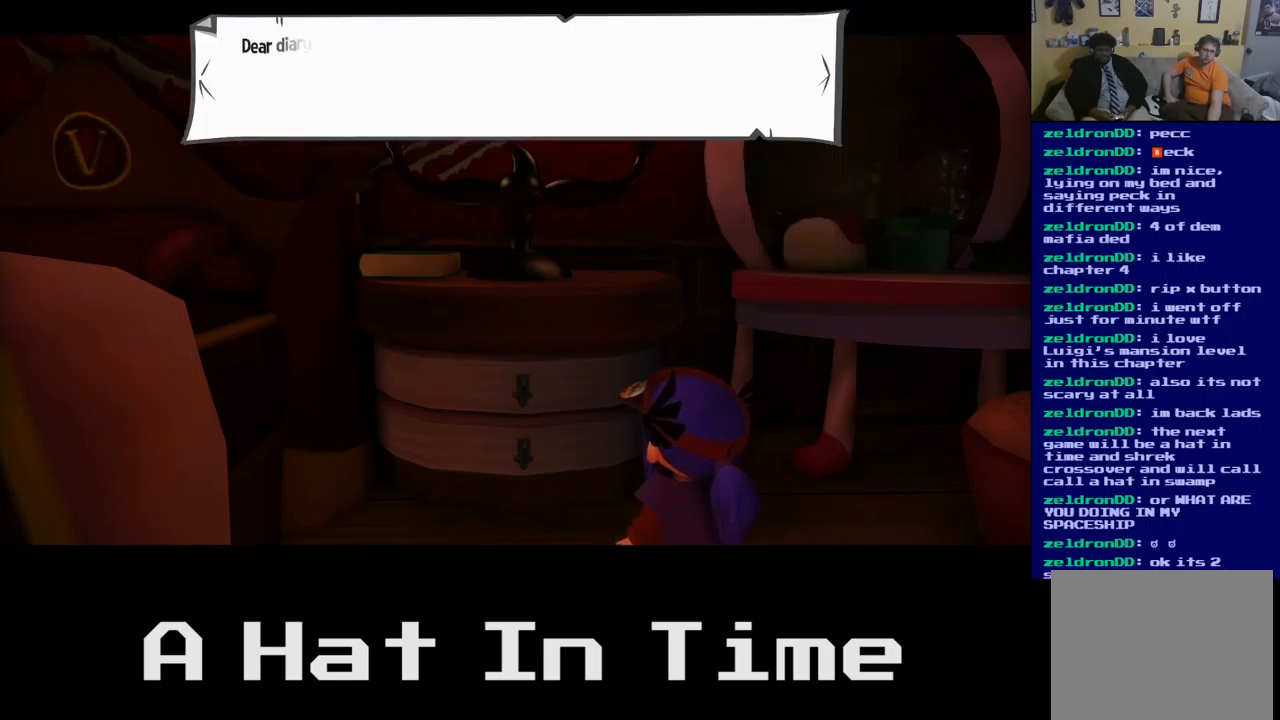
{"buttons": [], "left_stick": "center", "right_stick": "center", "events": []}
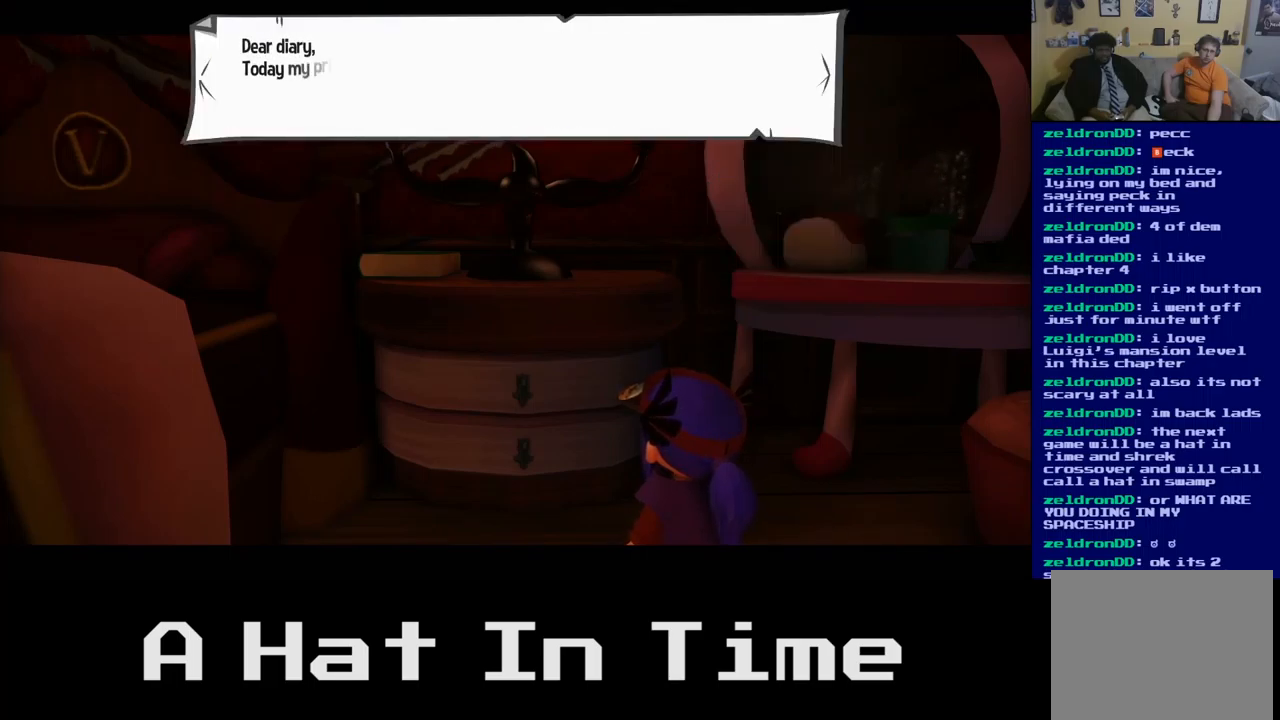
{"buttons": [], "left_stick": "center", "right_stick": "center", "events": [[150, "A", "down"], [300, "A", "up"]]}